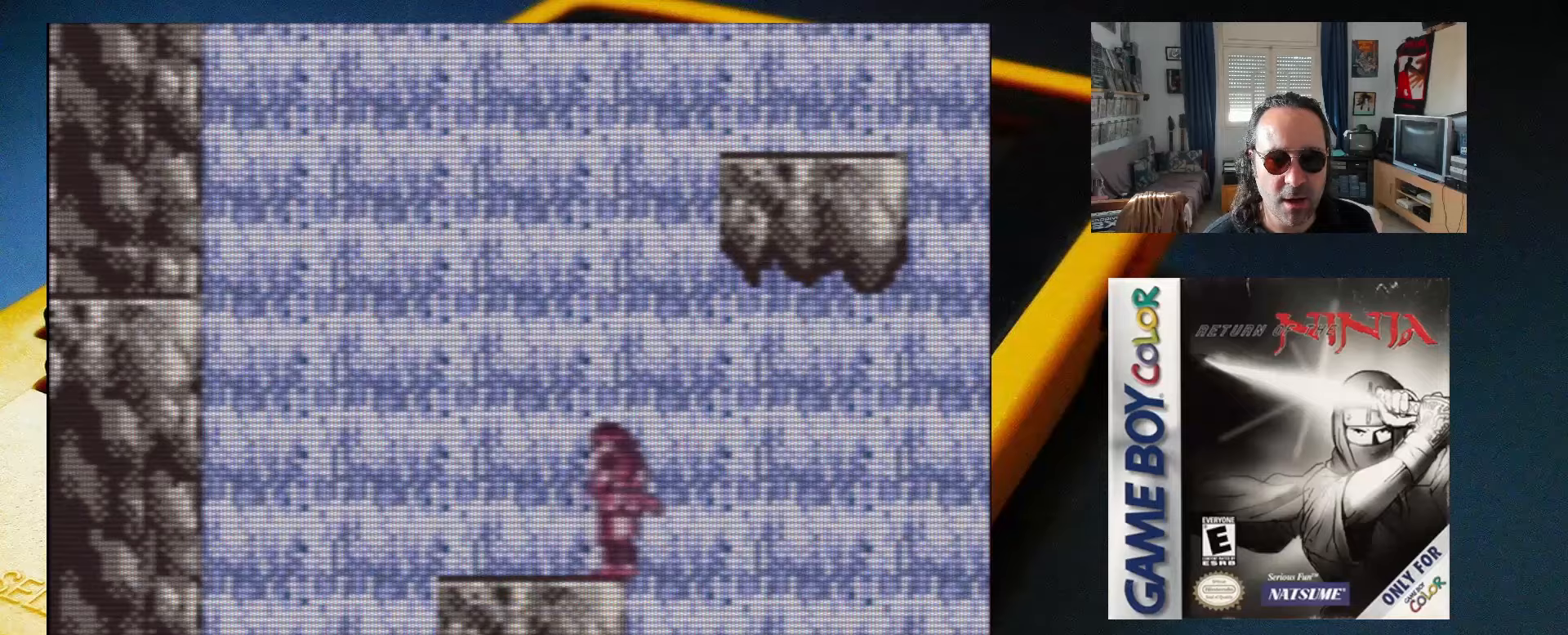
Gameplay with a controller (Xbox layout); each line is a JSON object with the inputs held at the frame after it. "events" lists button and stick changes between this image and that frame as [ms after this image, input, new state], when the widget could be followed in between. Not read: L3 R3 left_stick right_stick.
{"buttons": ["A", "DPAD_RIGHT"], "events": [[83, "DPAD_LEFT", "up"], [267, "A", "down"], [367, "DPAD_RIGHT", "down"]]}
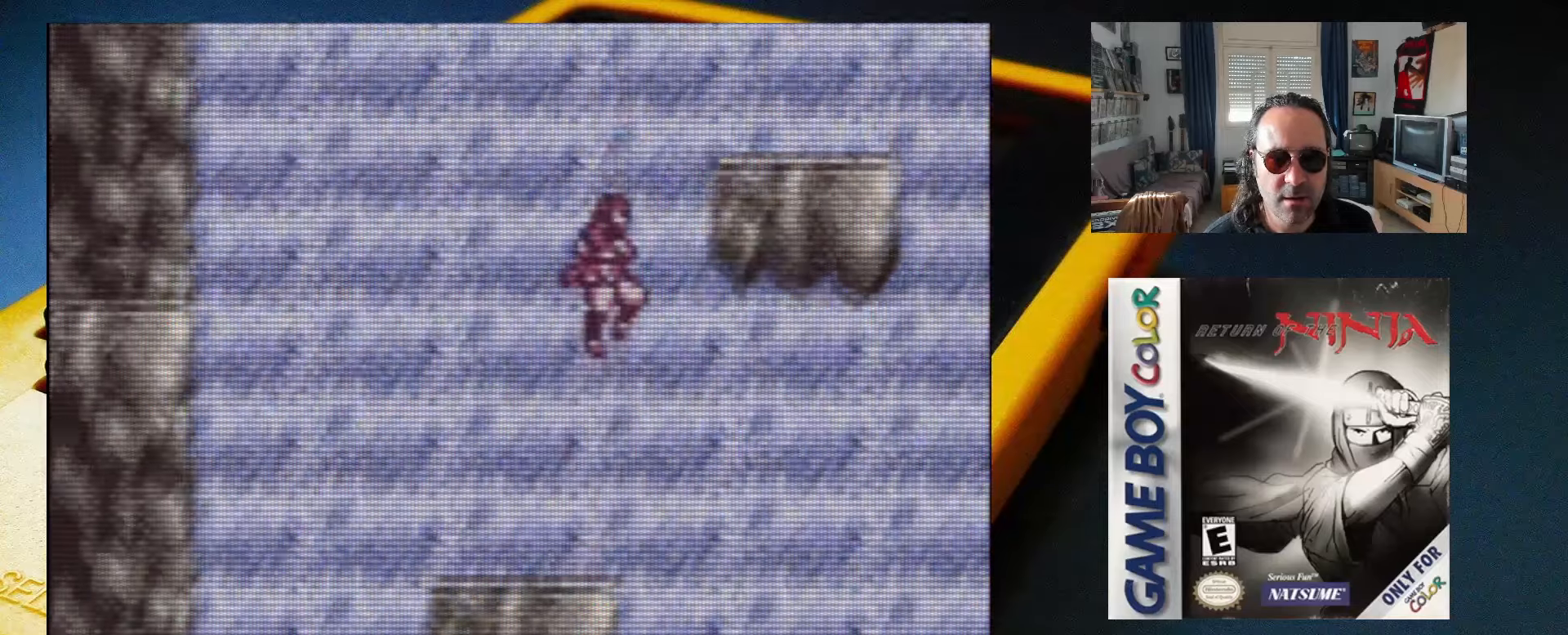
{"buttons": ["A", "DPAD_DOWN", "DPAD_LEFT"], "events": [[433, "DPAD_DOWN", "down"], [450, "DPAD_LEFT", "down"], [450, "DPAD_RIGHT", "up"]]}
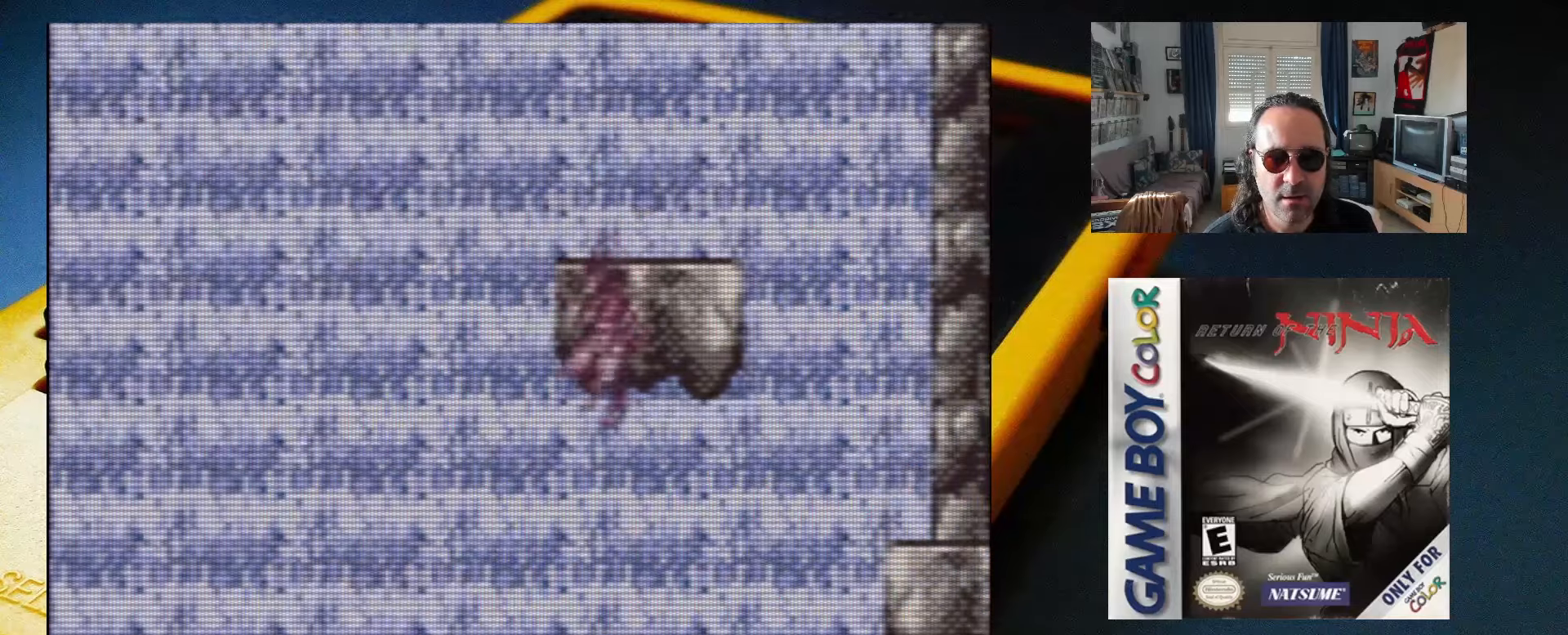
{"buttons": ["DPAD_LEFT"], "events": [[100, "DPAD_DOWN", "up"], [250, "A", "up"]]}
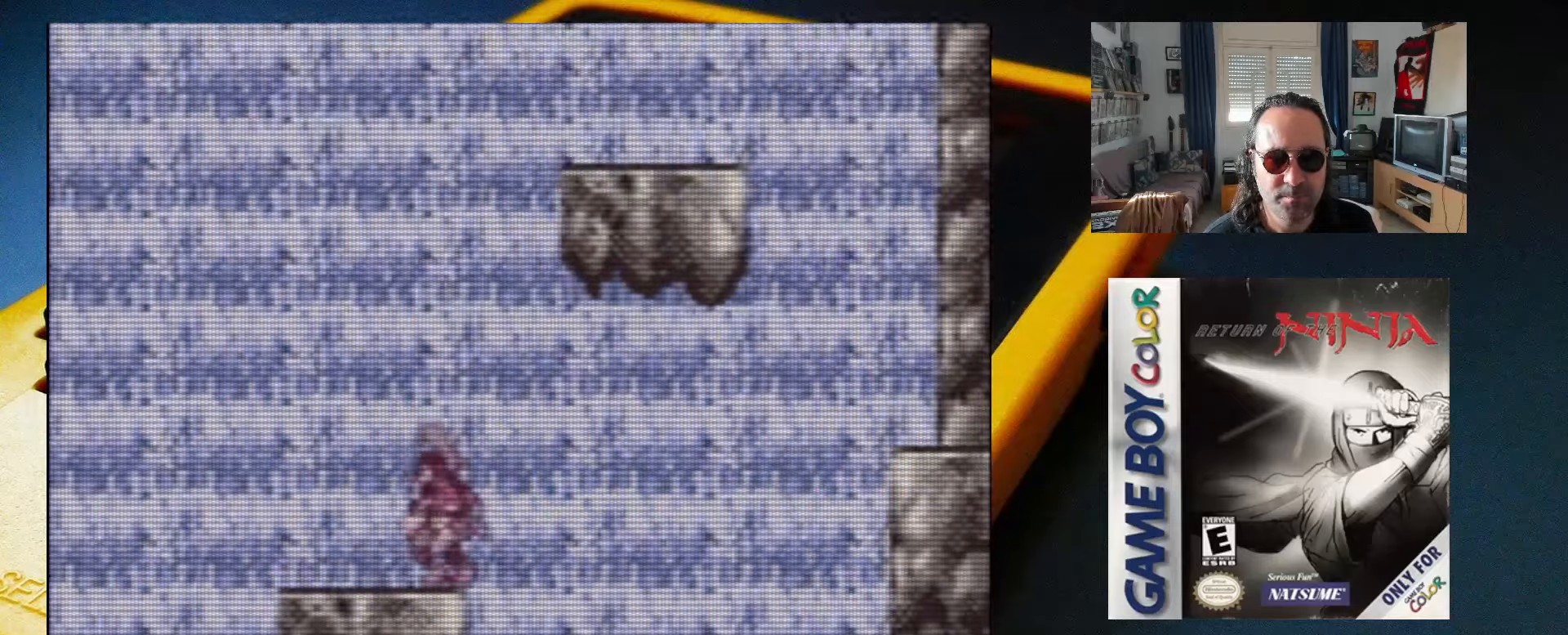
{"buttons": ["DPAD_LEFT"], "events": [[250, "DPAD_LEFT", "up"], [467, "DPAD_LEFT", "down"]]}
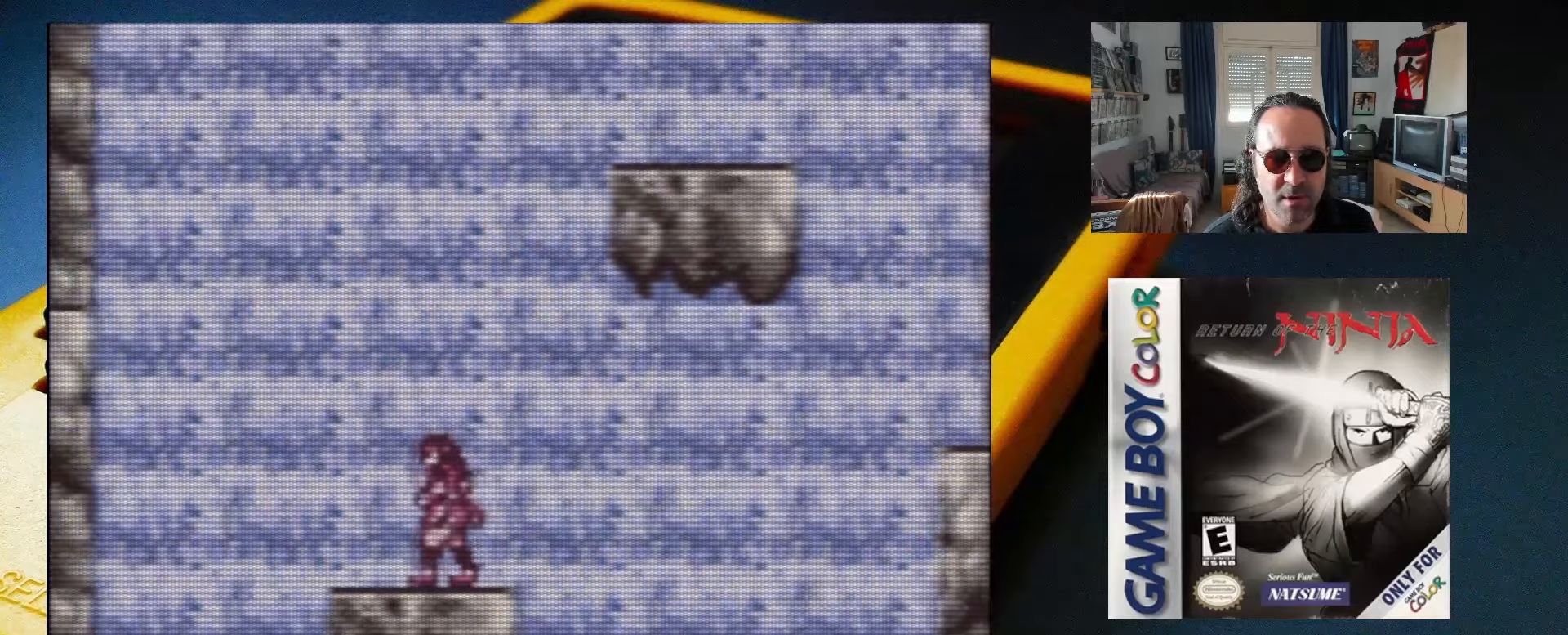
{"buttons": [], "events": [[167, "DPAD_LEFT", "up"]]}
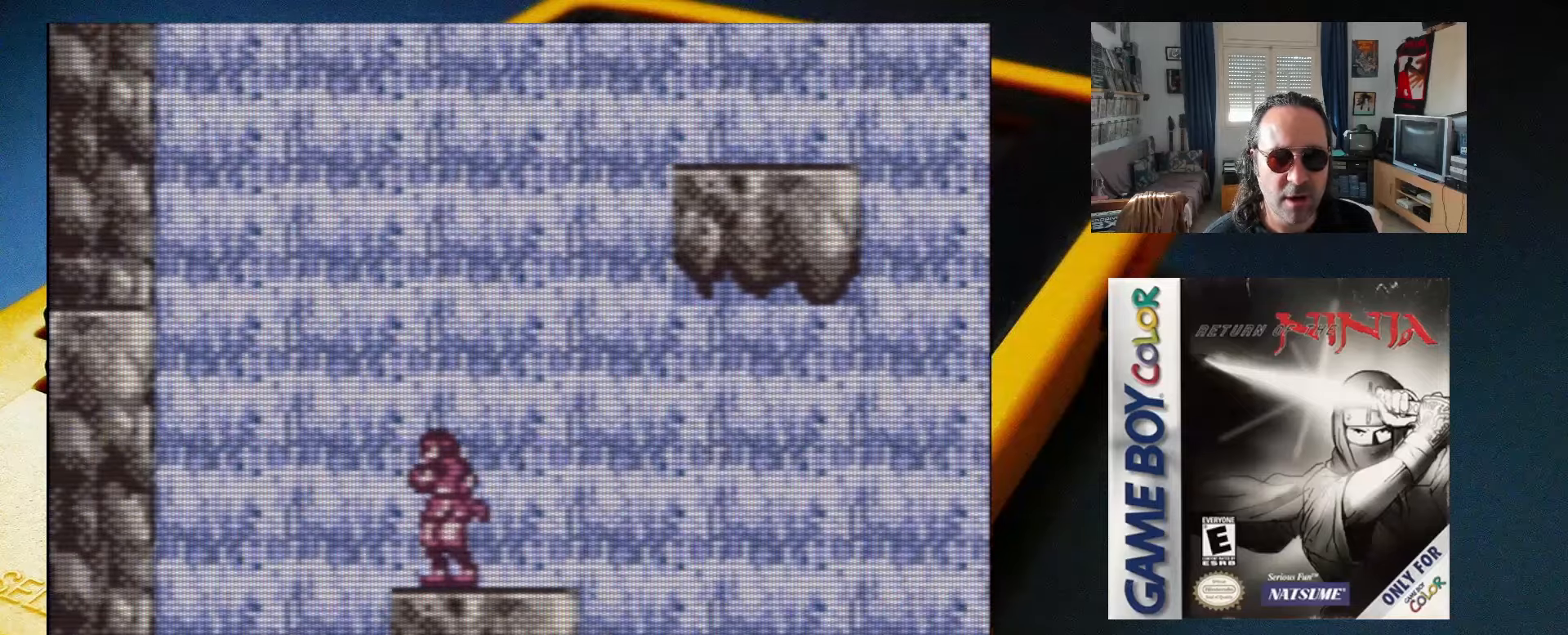
{"buttons": ["A", "DPAD_LEFT"], "events": [[33, "DPAD_LEFT", "down"], [100, "A", "down"]]}
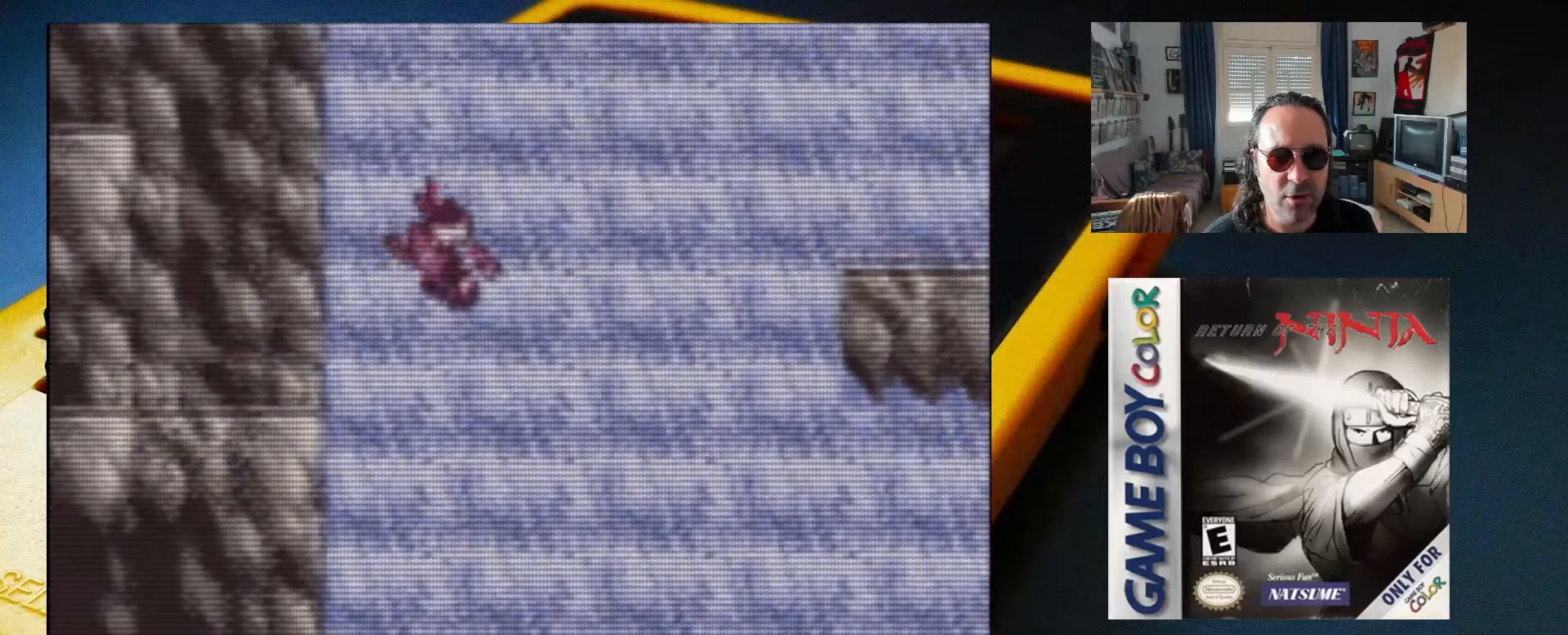
{"buttons": ["DPAD_LEFT"], "events": [[467, "A", "up"]]}
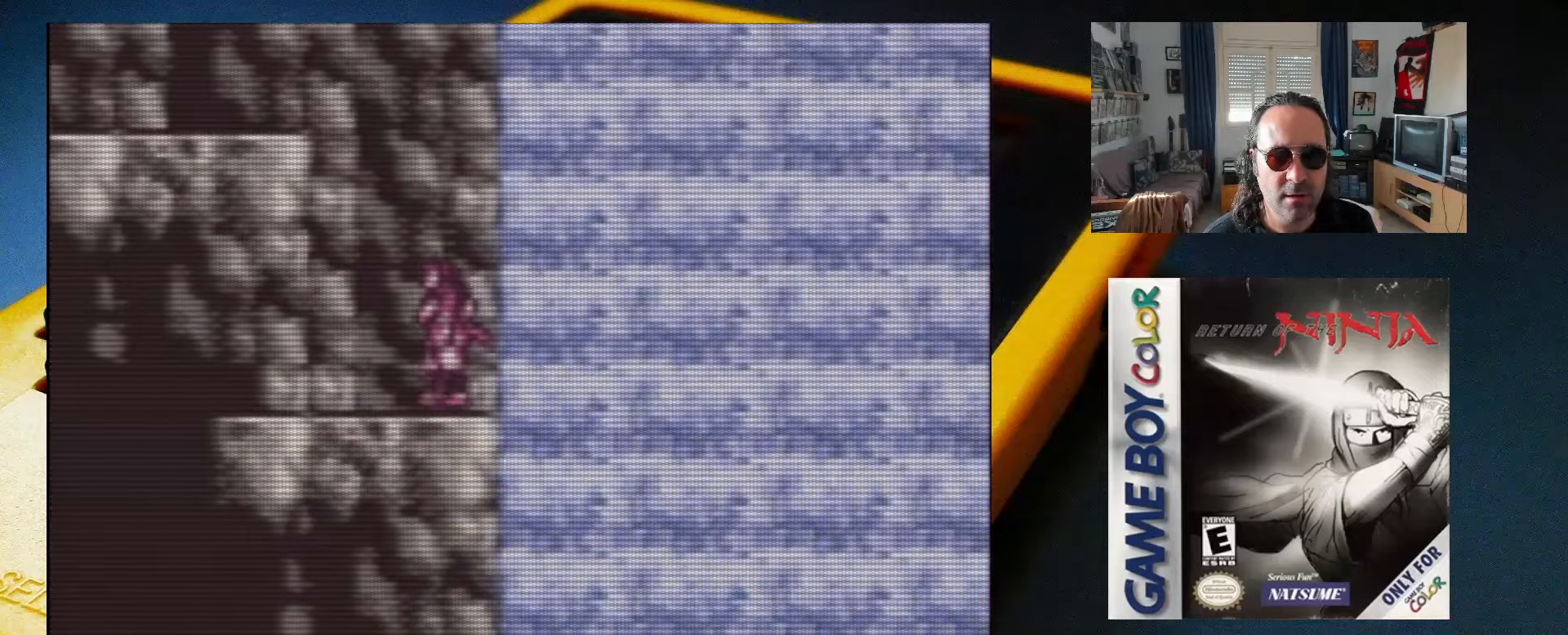
{"buttons": ["DPAD_LEFT"], "events": []}
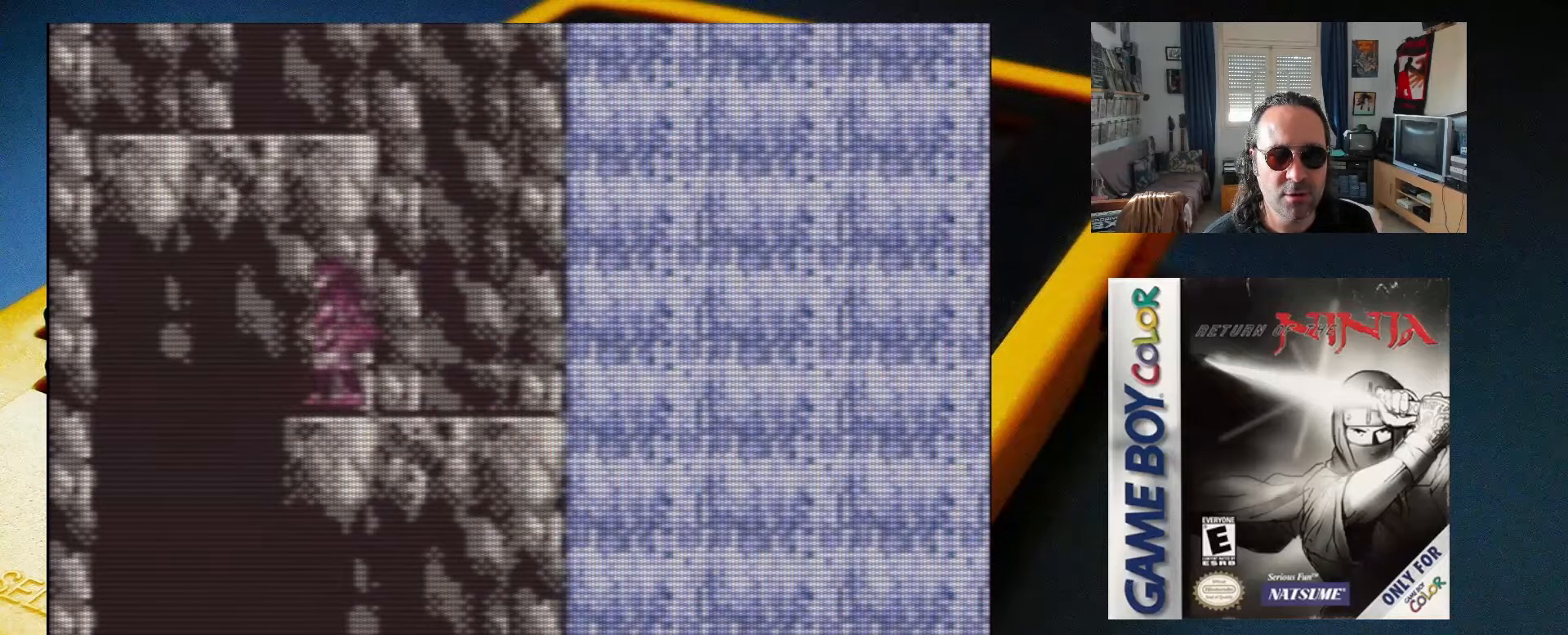
{"buttons": [], "events": [[433, "DPAD_LEFT", "up"]]}
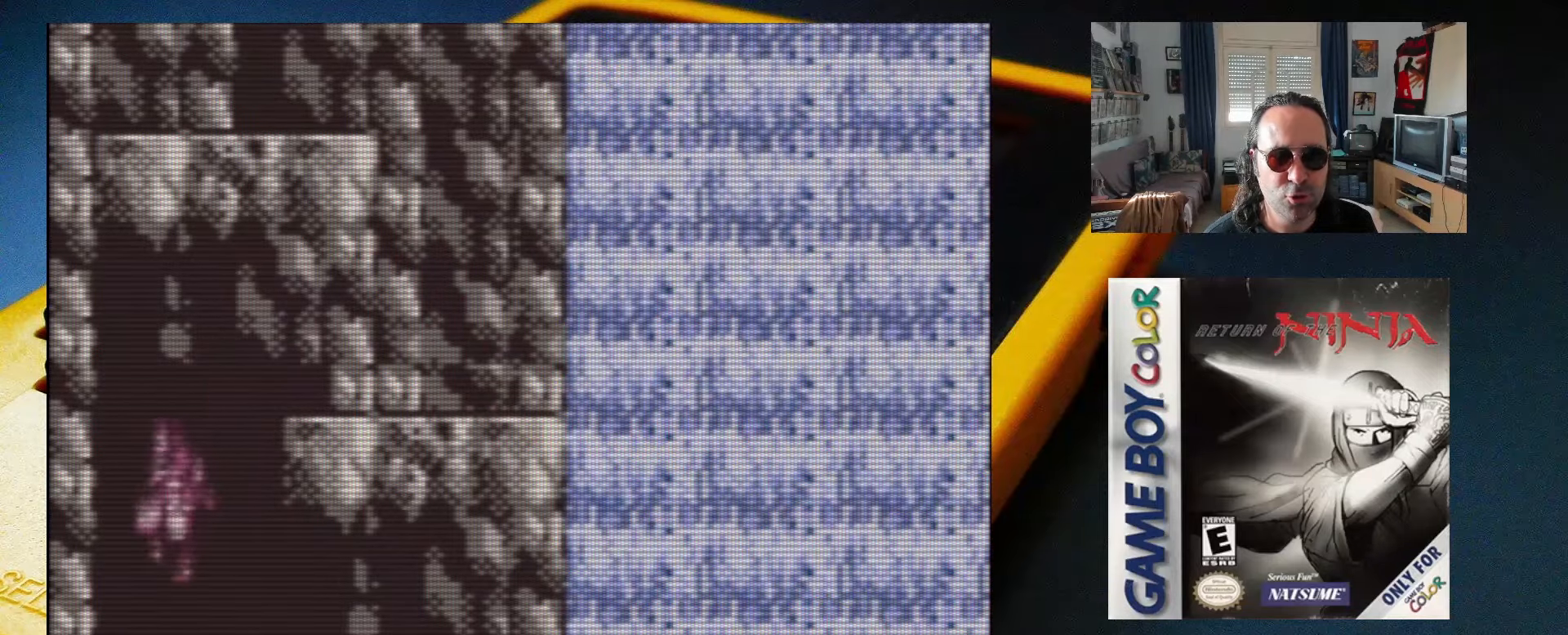
{"buttons": ["DPAD_RIGHT"], "events": [[50, "DPAD_RIGHT", "down"]]}
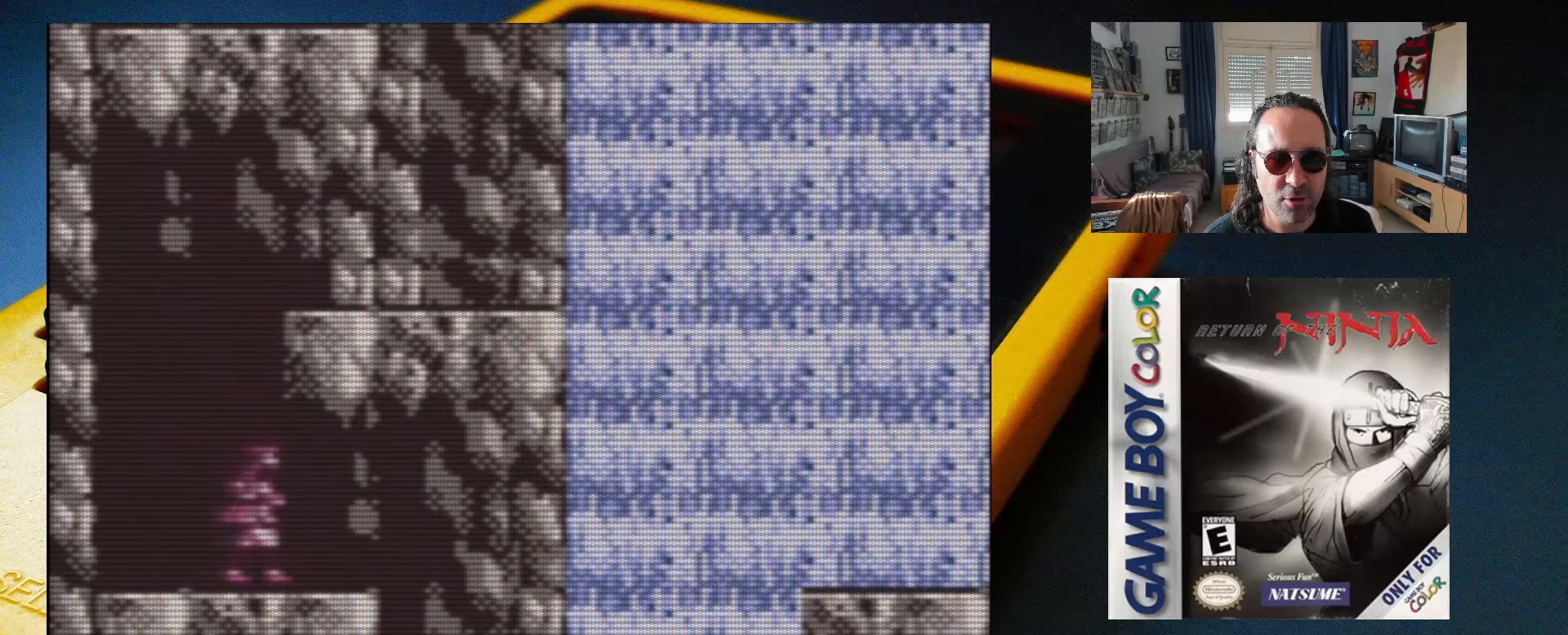
{"buttons": [], "events": [[167, "DPAD_RIGHT", "up"], [317, "DPAD_DOWN", "down"], [433, "DPAD_DOWN", "up"]]}
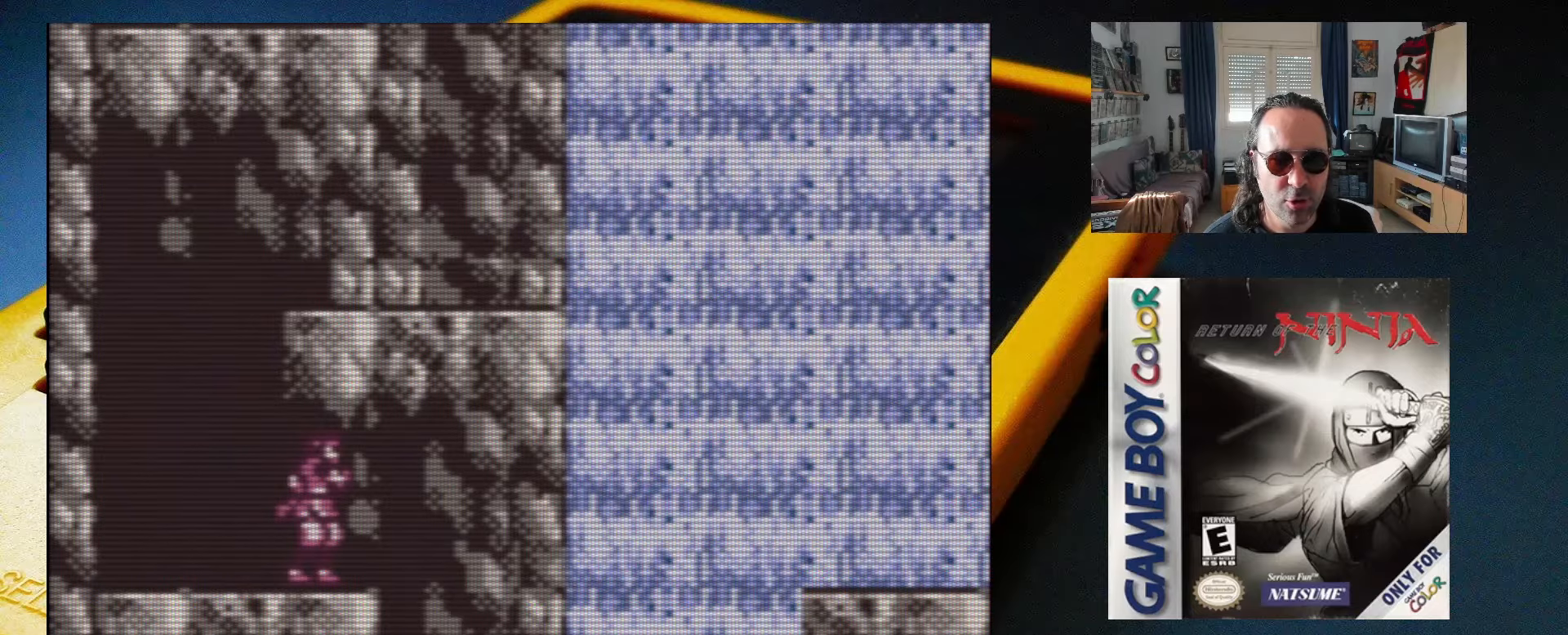
{"buttons": ["A", "DPAD_DOWN"], "events": [[150, "DPAD_DOWN", "down"], [450, "A", "down"]]}
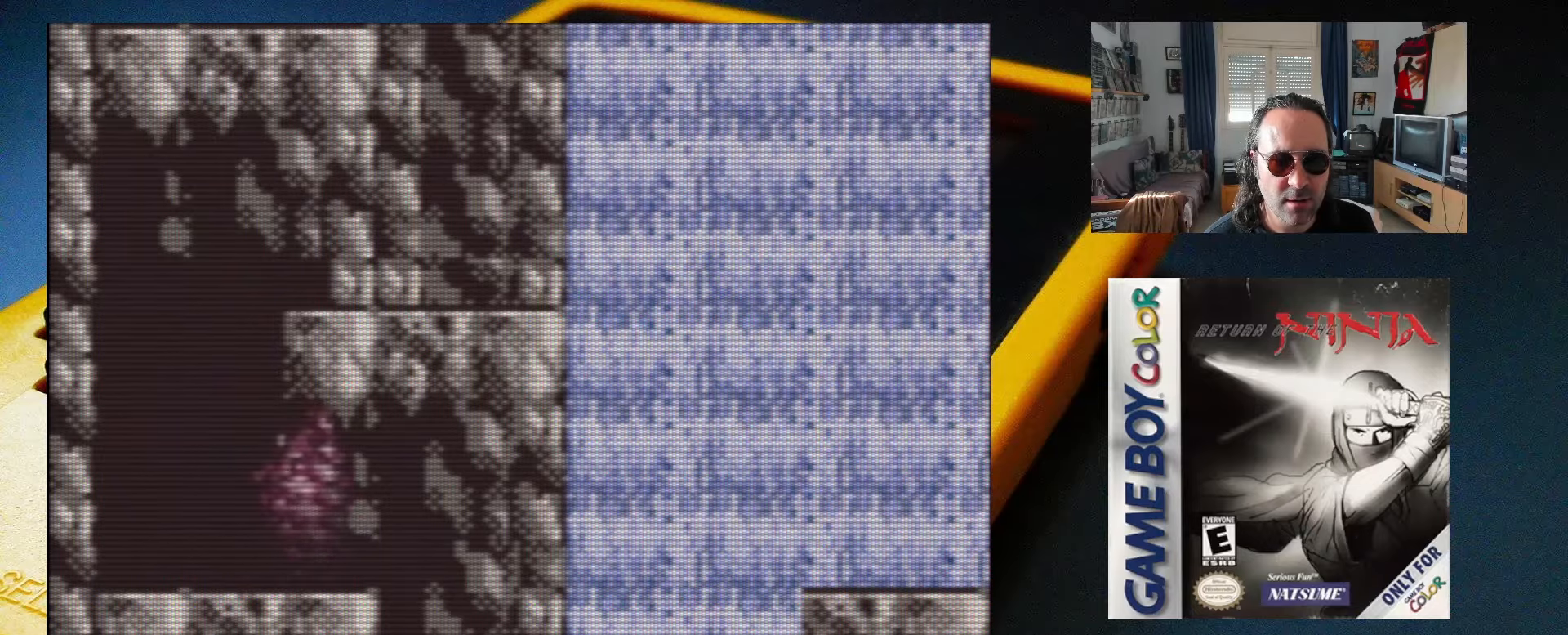
{"buttons": ["DPAD_DOWN"], "events": [[133, "A", "up"]]}
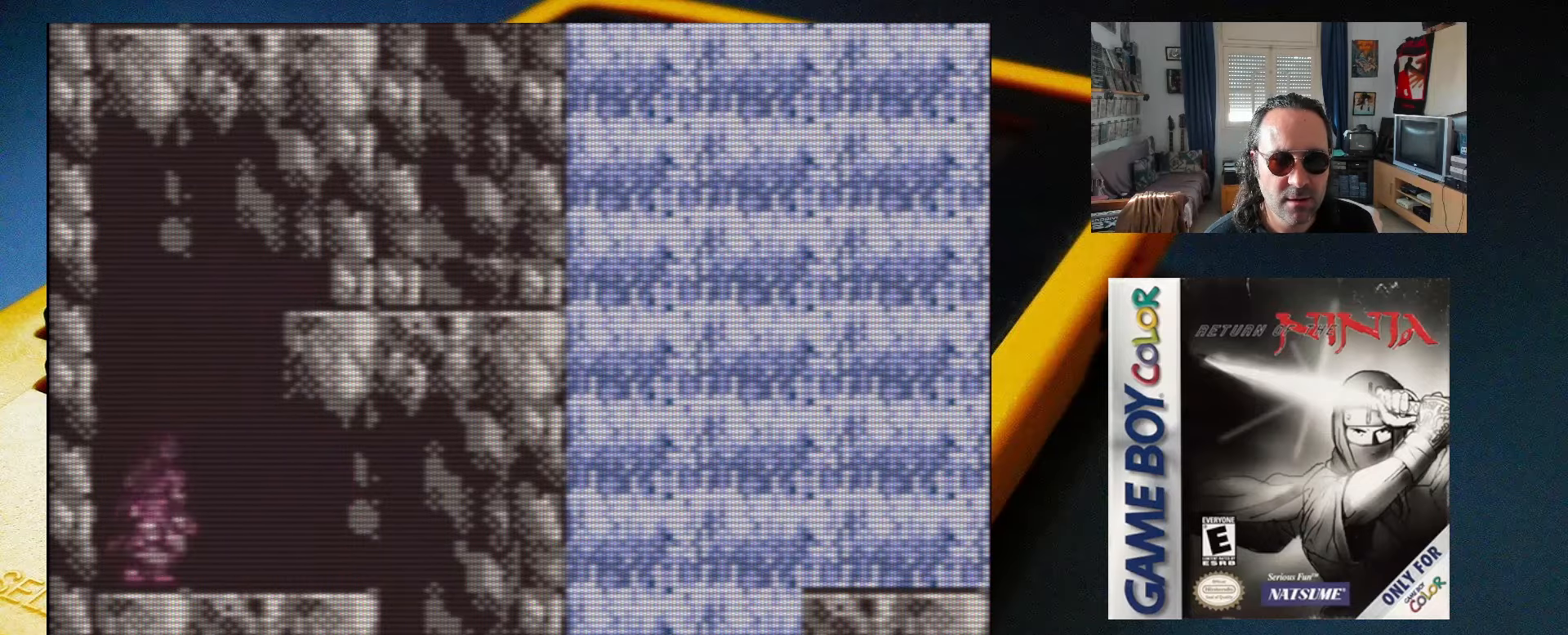
{"buttons": ["DPAD_RIGHT"], "events": [[83, "DPAD_DOWN", "up"], [183, "DPAD_RIGHT", "down"]]}
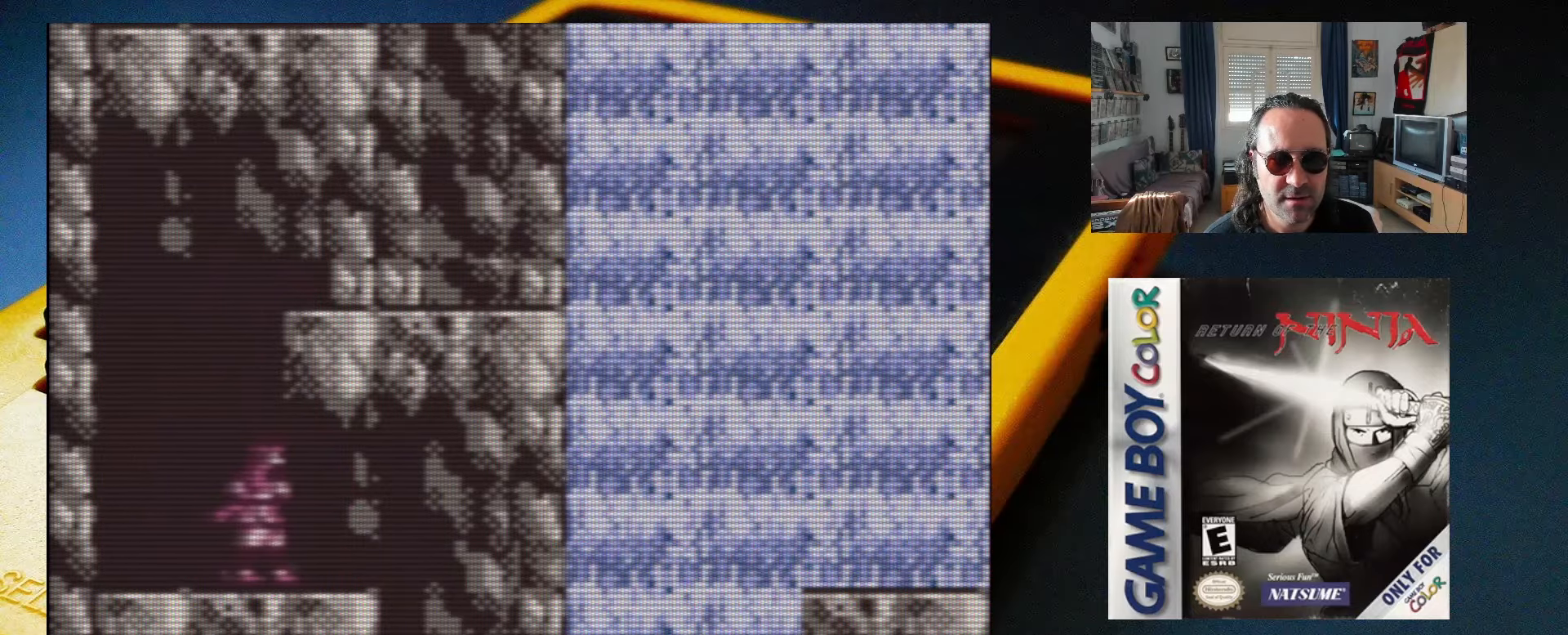
{"buttons": [], "events": [[450, "DPAD_RIGHT", "up"]]}
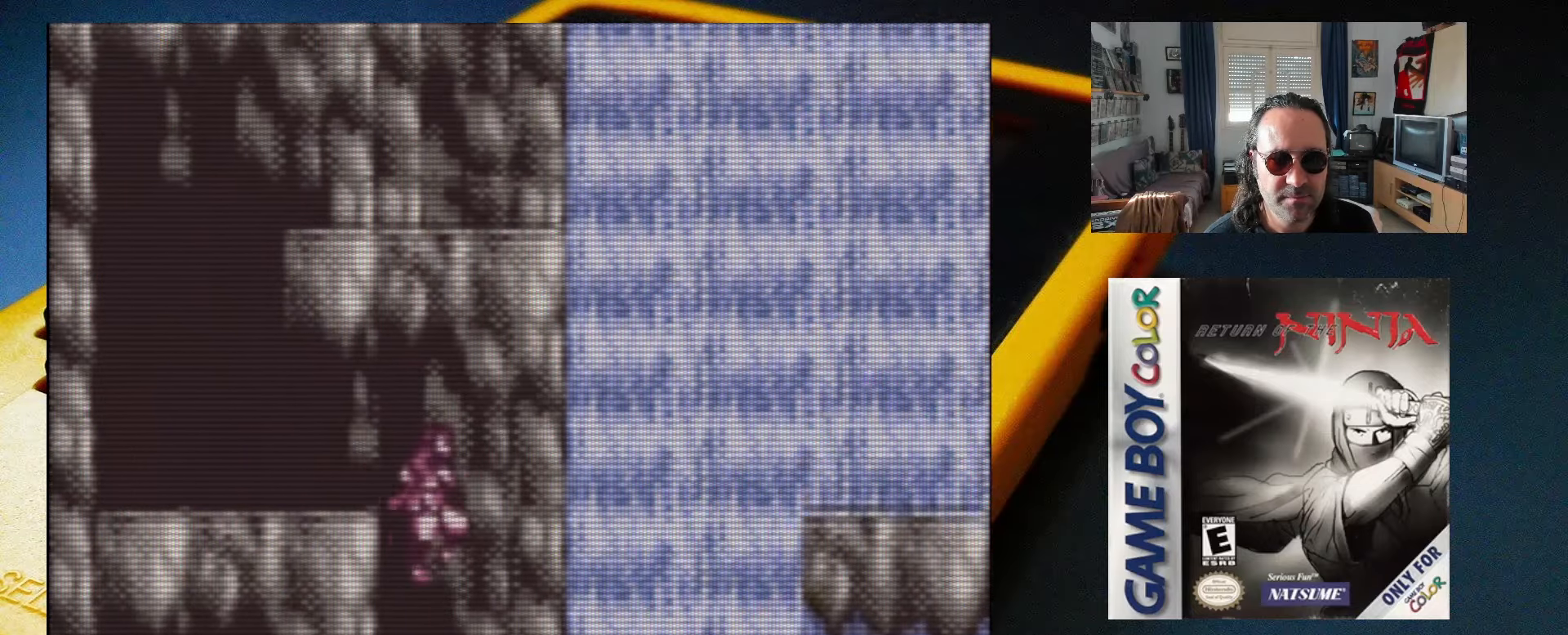
{"buttons": [], "events": []}
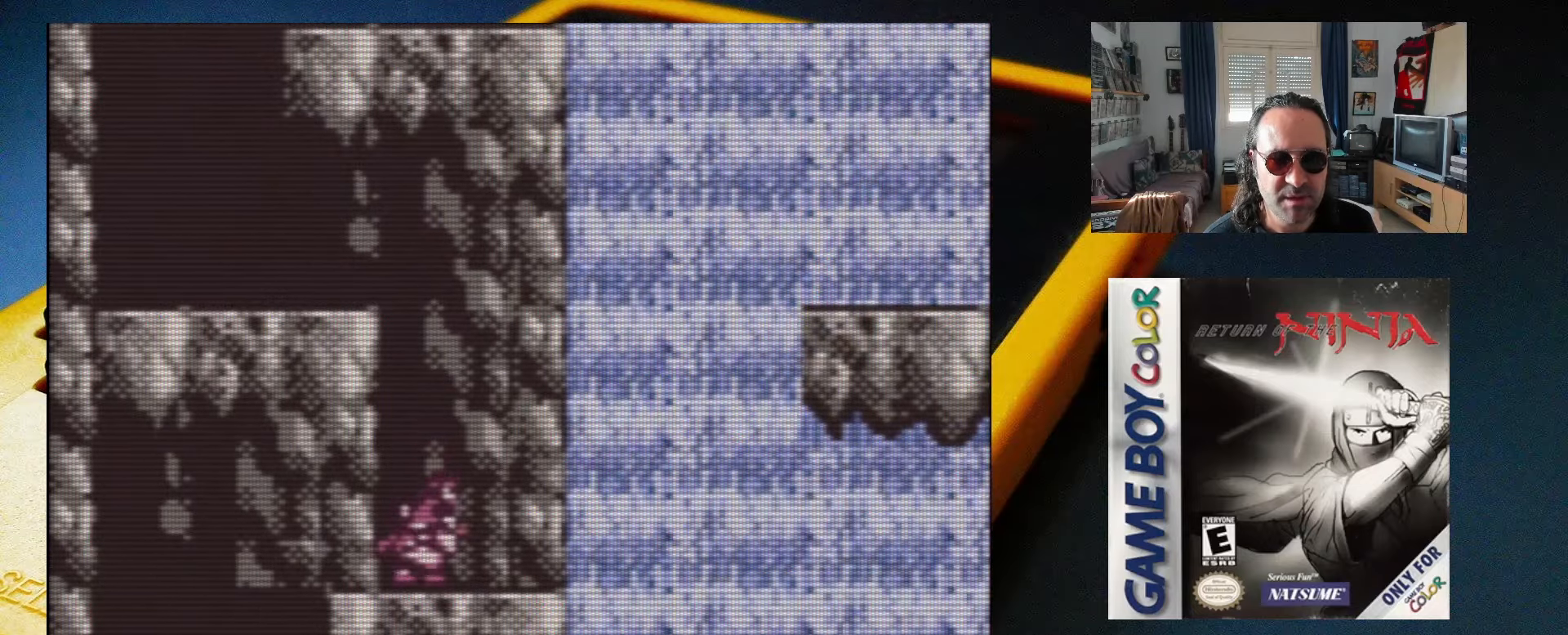
{"buttons": [], "events": [[217, "DPAD_LEFT", "down"], [500, "DPAD_LEFT", "up"]]}
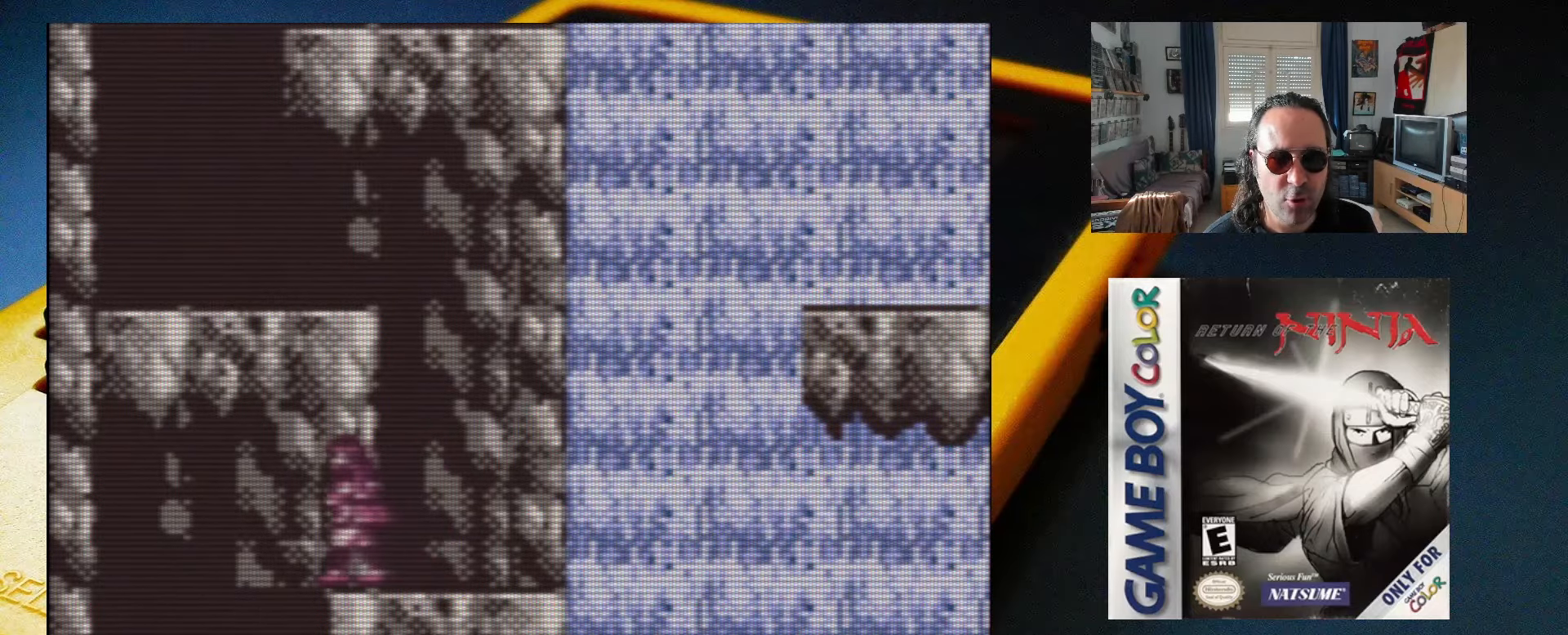
{"buttons": ["DPAD_LEFT"], "events": [[83, "DPAD_LEFT", "down"]]}
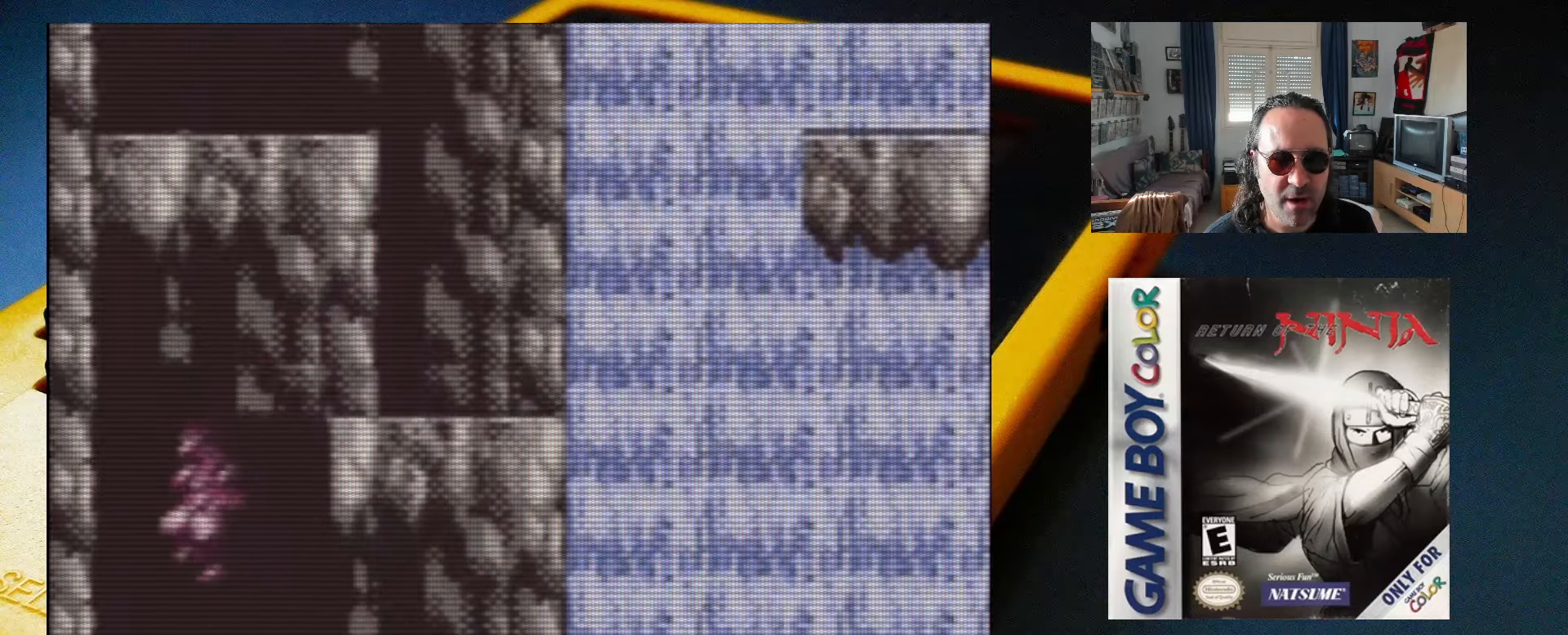
{"buttons": ["DPAD_RIGHT"], "events": [[267, "DPAD_LEFT", "up"], [433, "DPAD_RIGHT", "down"]]}
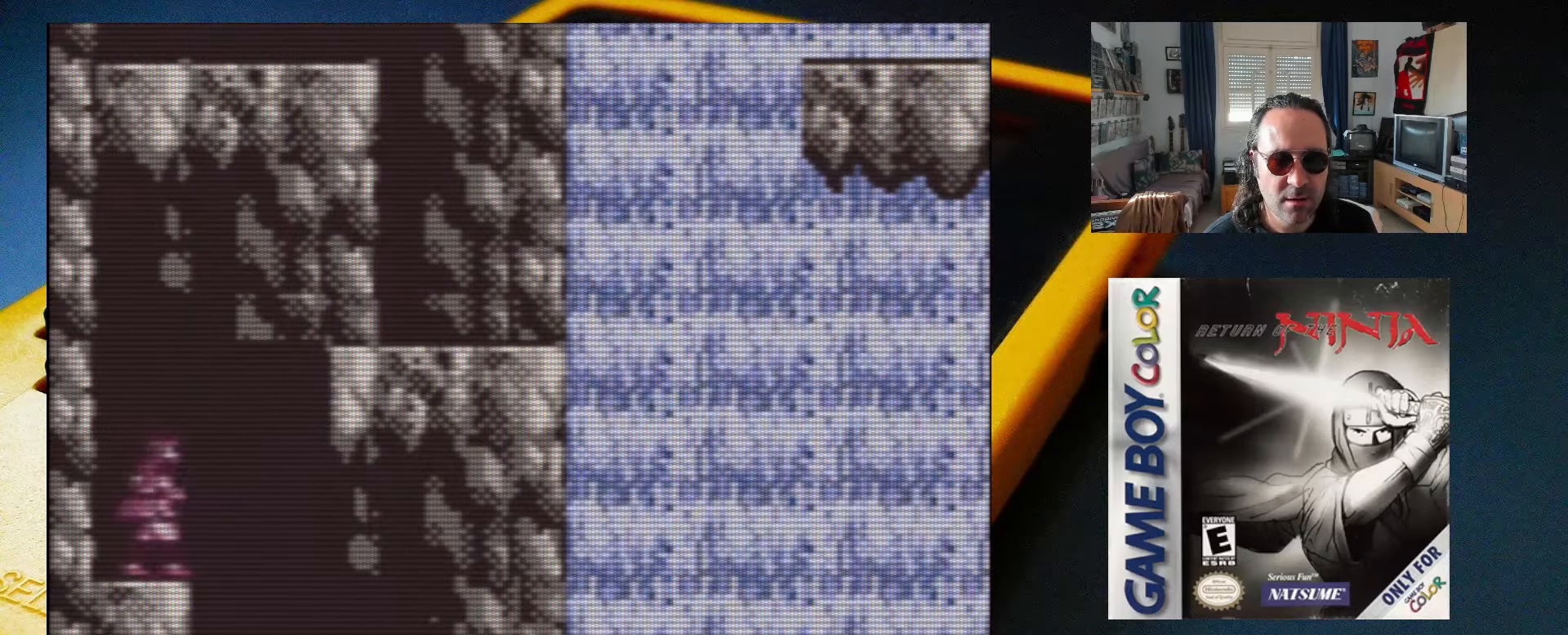
{"buttons": ["DPAD_RIGHT"], "events": [[17, "DPAD_RIGHT", "up"], [217, "DPAD_RIGHT", "down"]]}
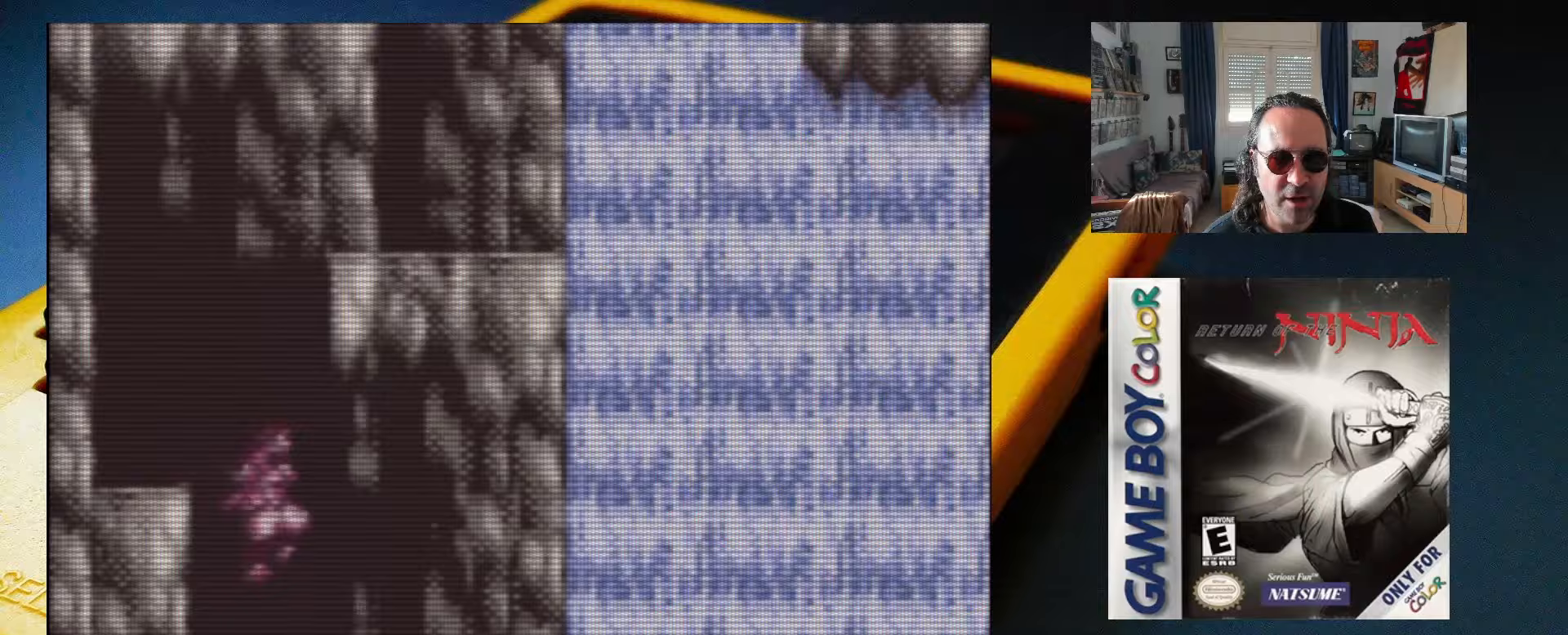
{"buttons": [], "events": [[83, "DPAD_RIGHT", "up"]]}
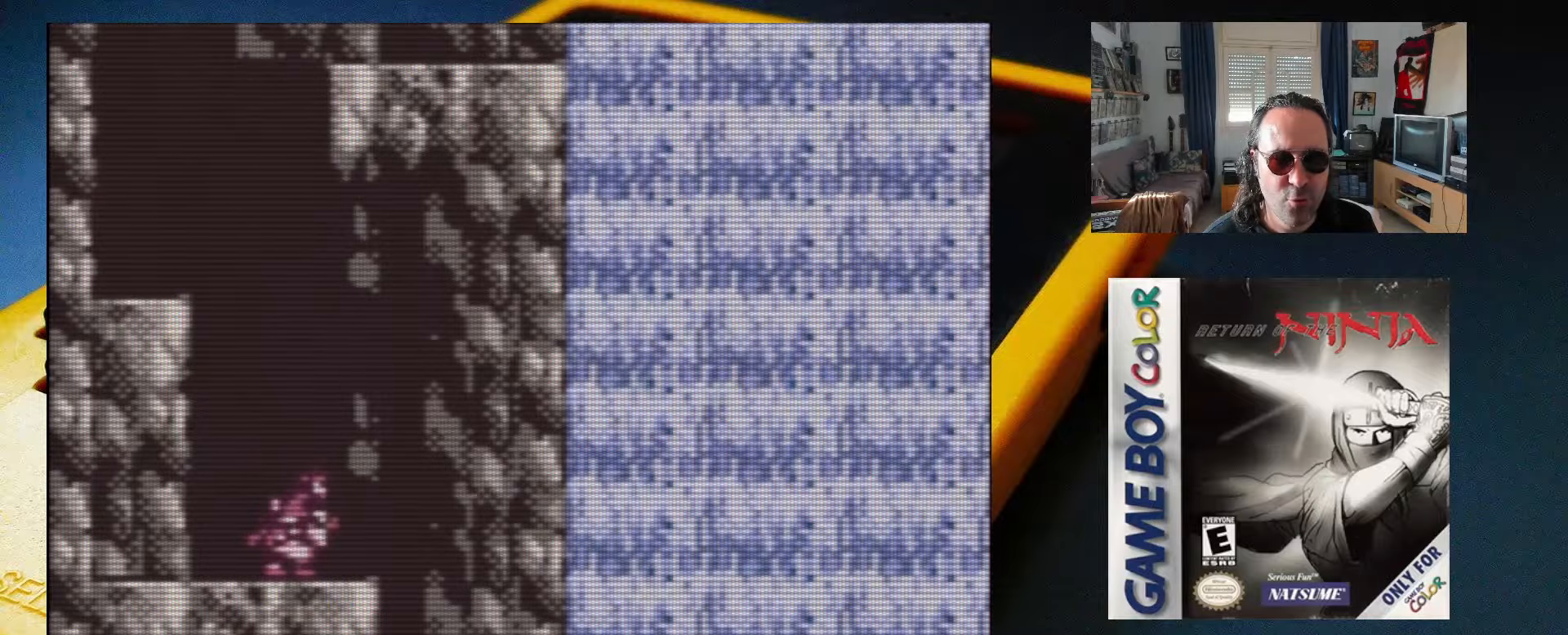
{"buttons": ["DPAD_RIGHT"], "events": [[100, "DPAD_RIGHT", "down"], [233, "DPAD_RIGHT", "up"], [333, "DPAD_RIGHT", "down"]]}
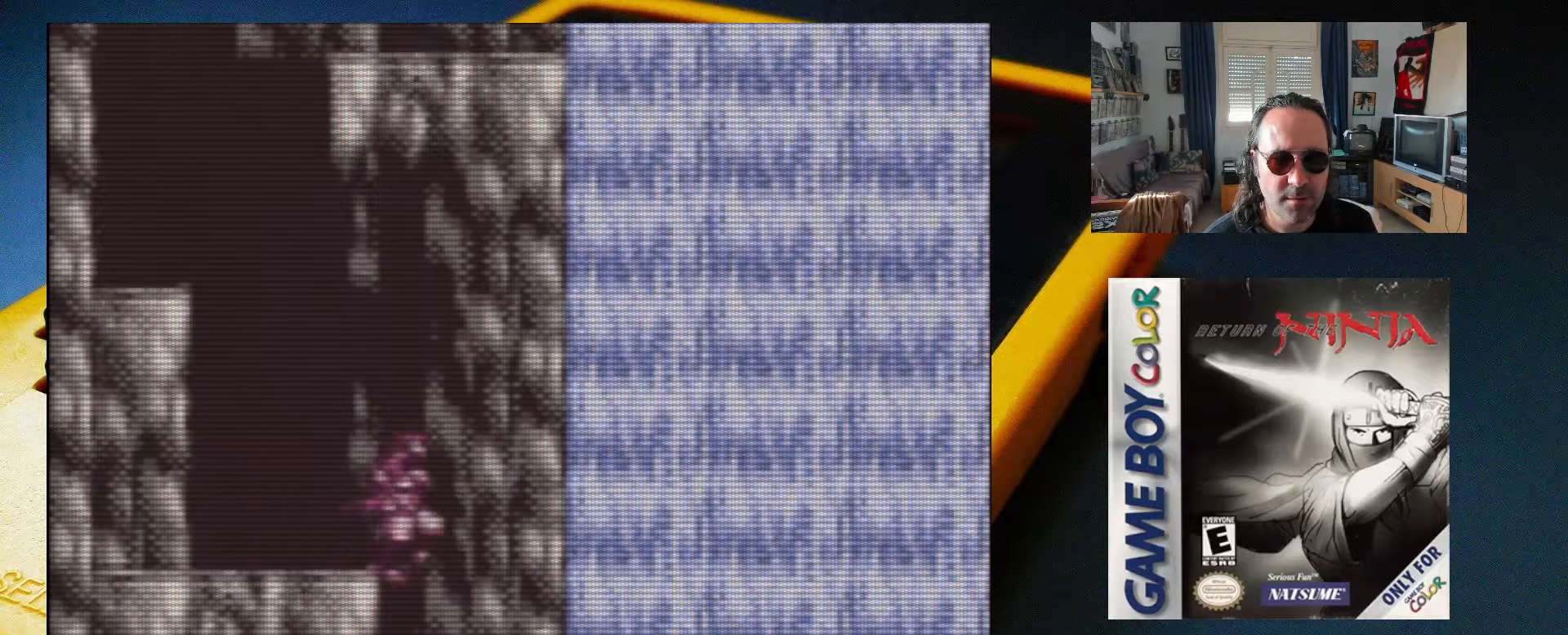
{"buttons": [], "events": [[83, "DPAD_RIGHT", "up"]]}
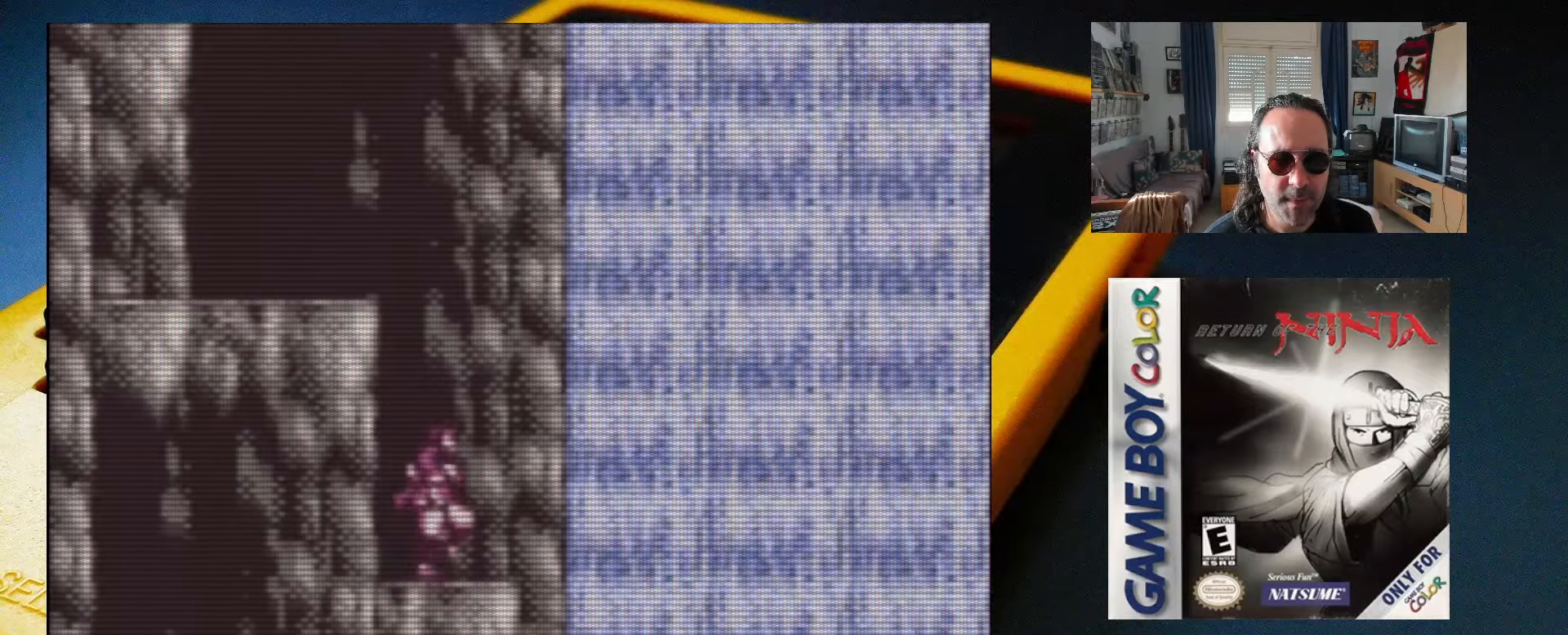
{"buttons": [], "events": [[383, "DPAD_LEFT", "down"], [500, "DPAD_LEFT", "up"]]}
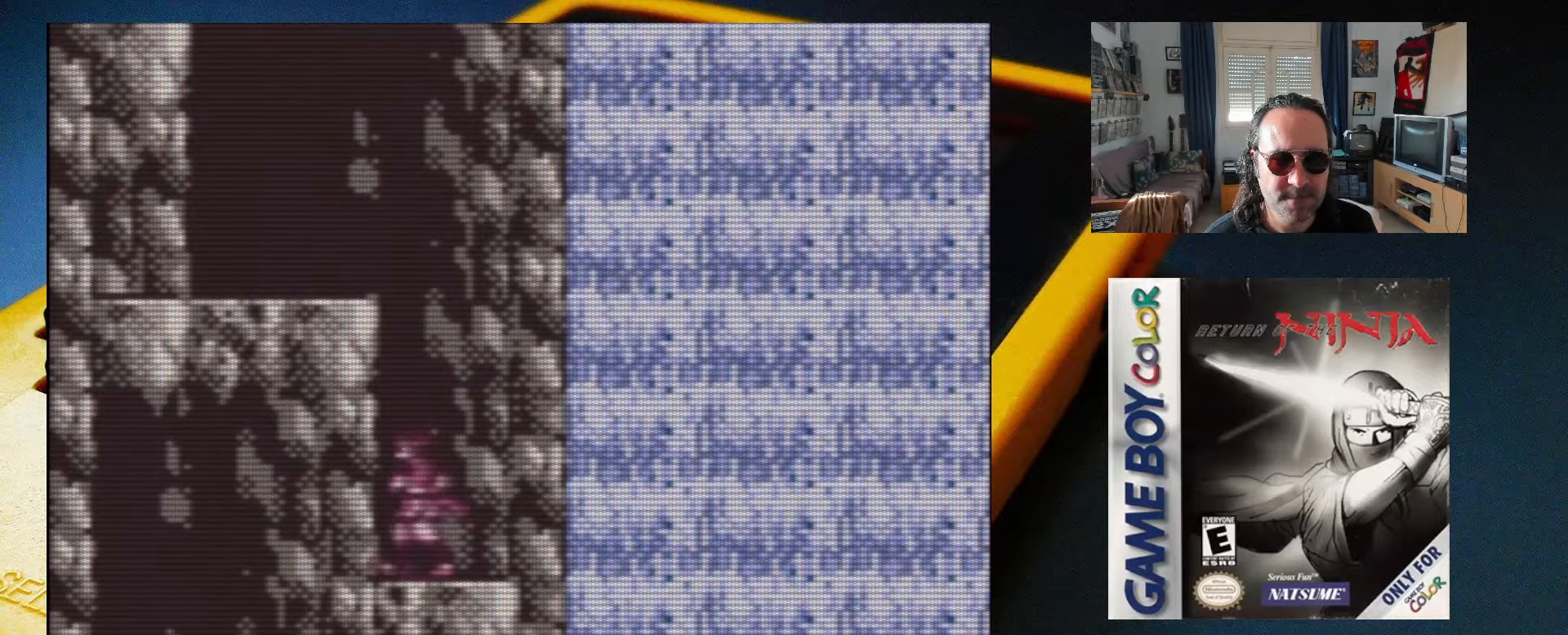
{"buttons": [], "events": [[100, "DPAD_LEFT", "down"], [383, "DPAD_LEFT", "up"]]}
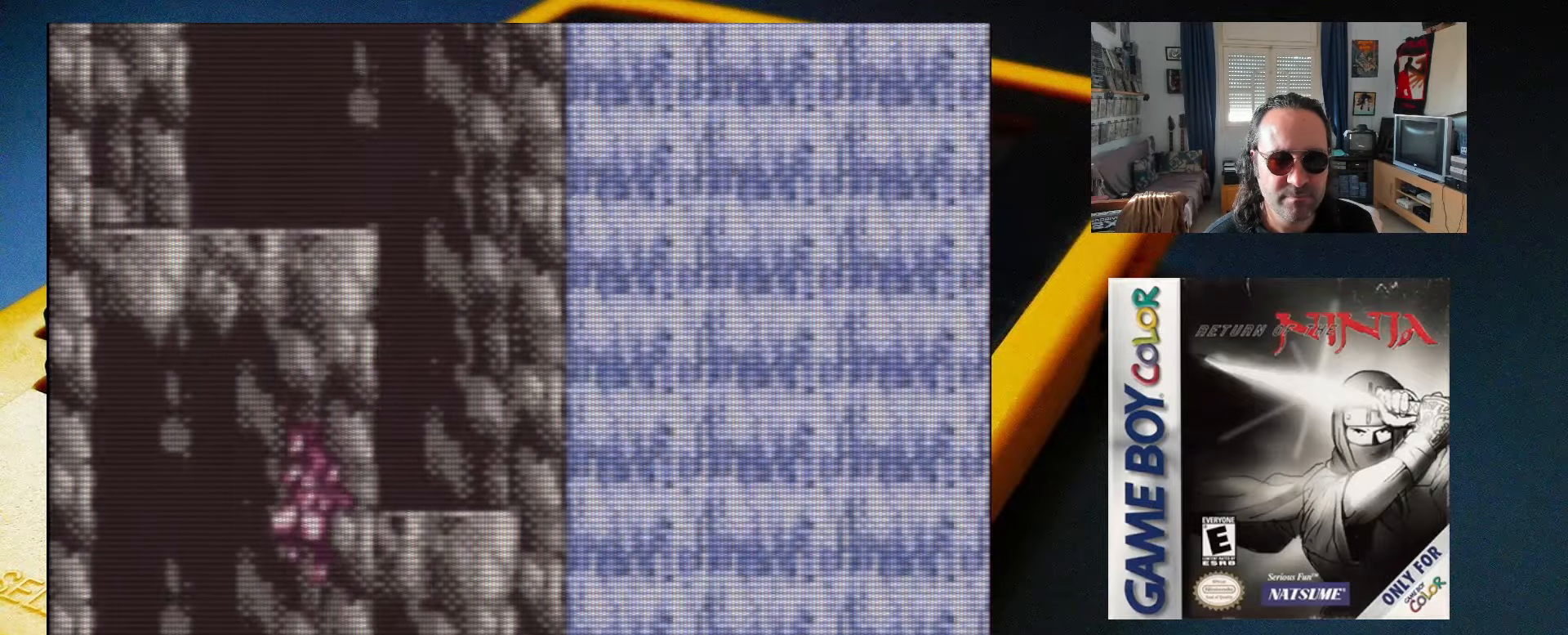
{"buttons": [], "events": []}
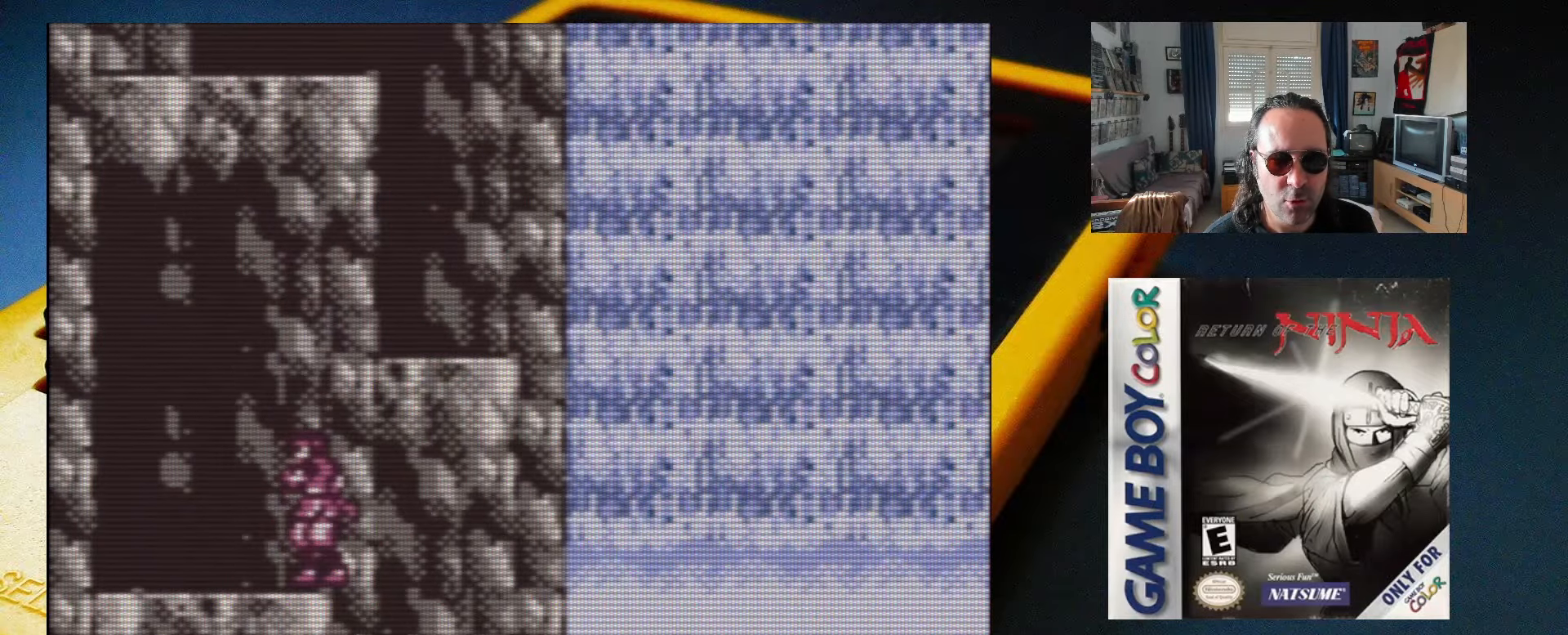
{"buttons": ["DPAD_RIGHT"], "events": [[117, "DPAD_RIGHT", "down"]]}
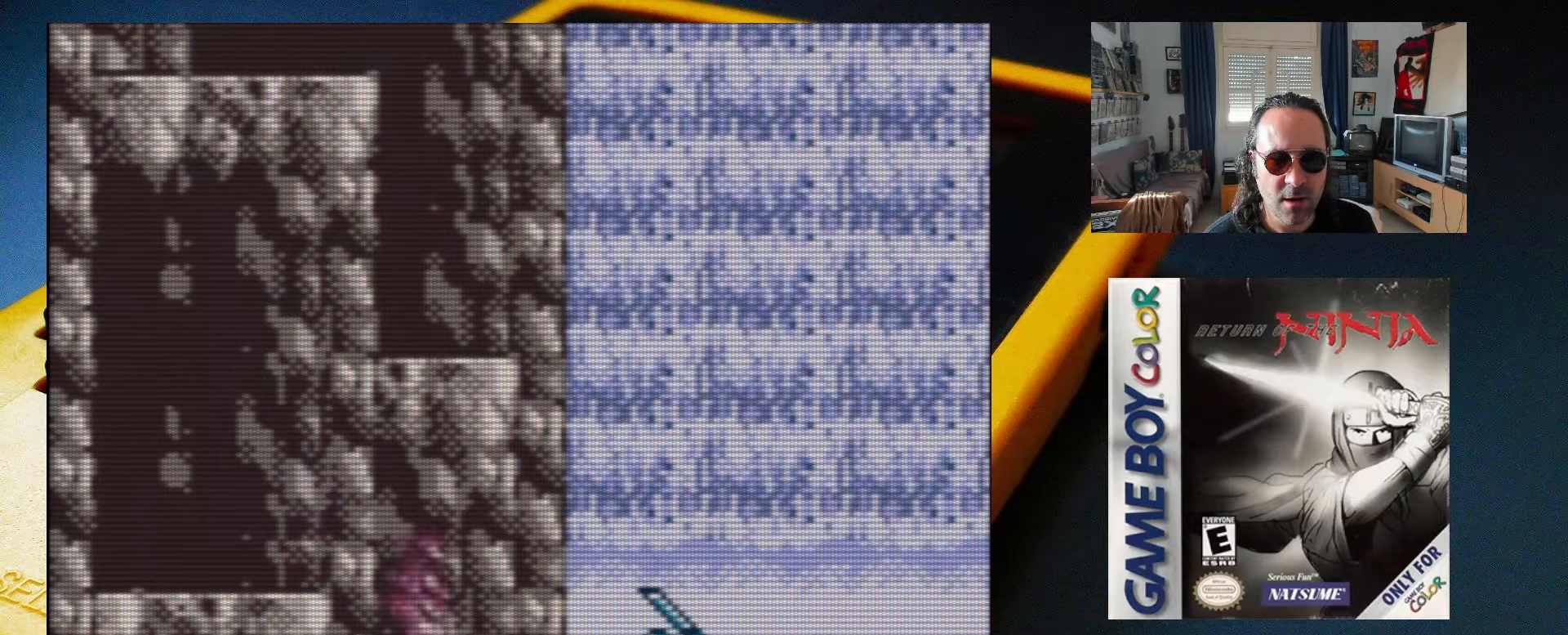
{"buttons": [], "events": [[150, "DPAD_RIGHT", "up"], [350, "X", "down"], [450, "X", "up"]]}
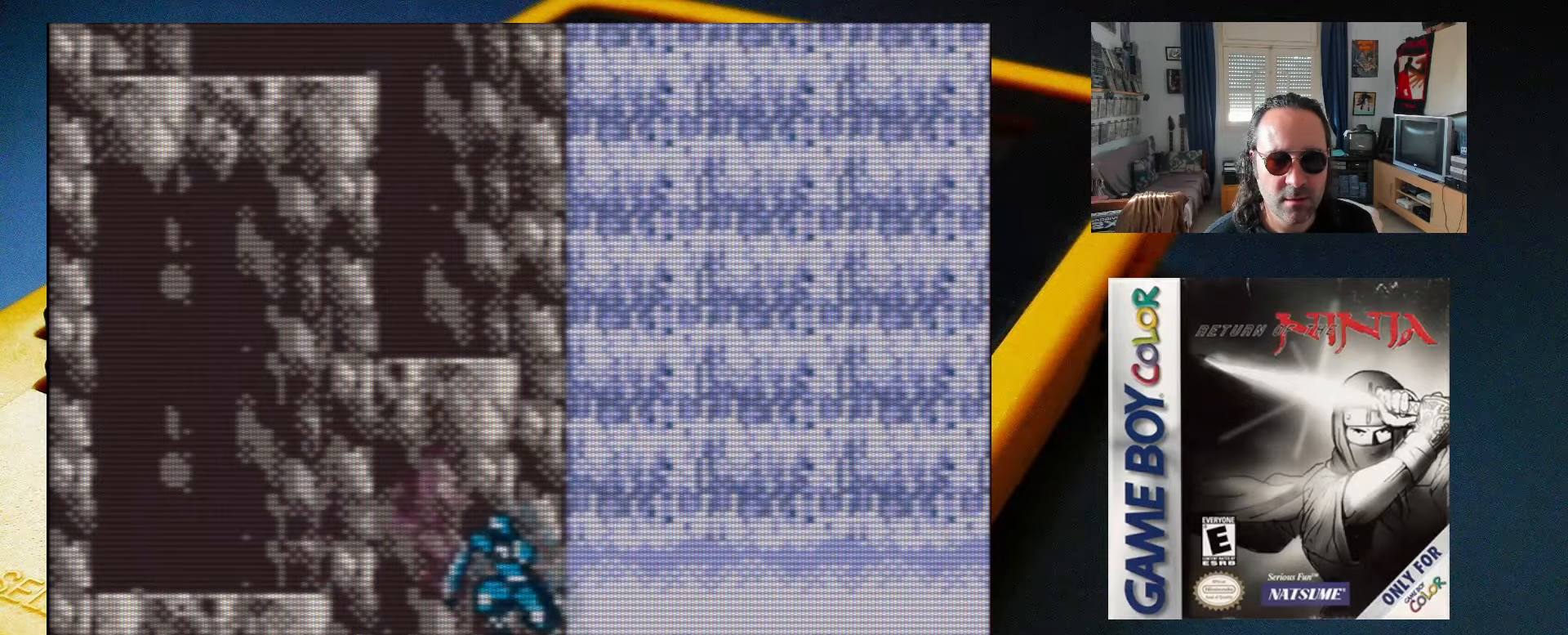
{"buttons": ["DPAD_RIGHT"], "events": [[17, "X", "down"], [117, "X", "up"], [200, "X", "down"], [317, "X", "up"], [483, "DPAD_RIGHT", "down"]]}
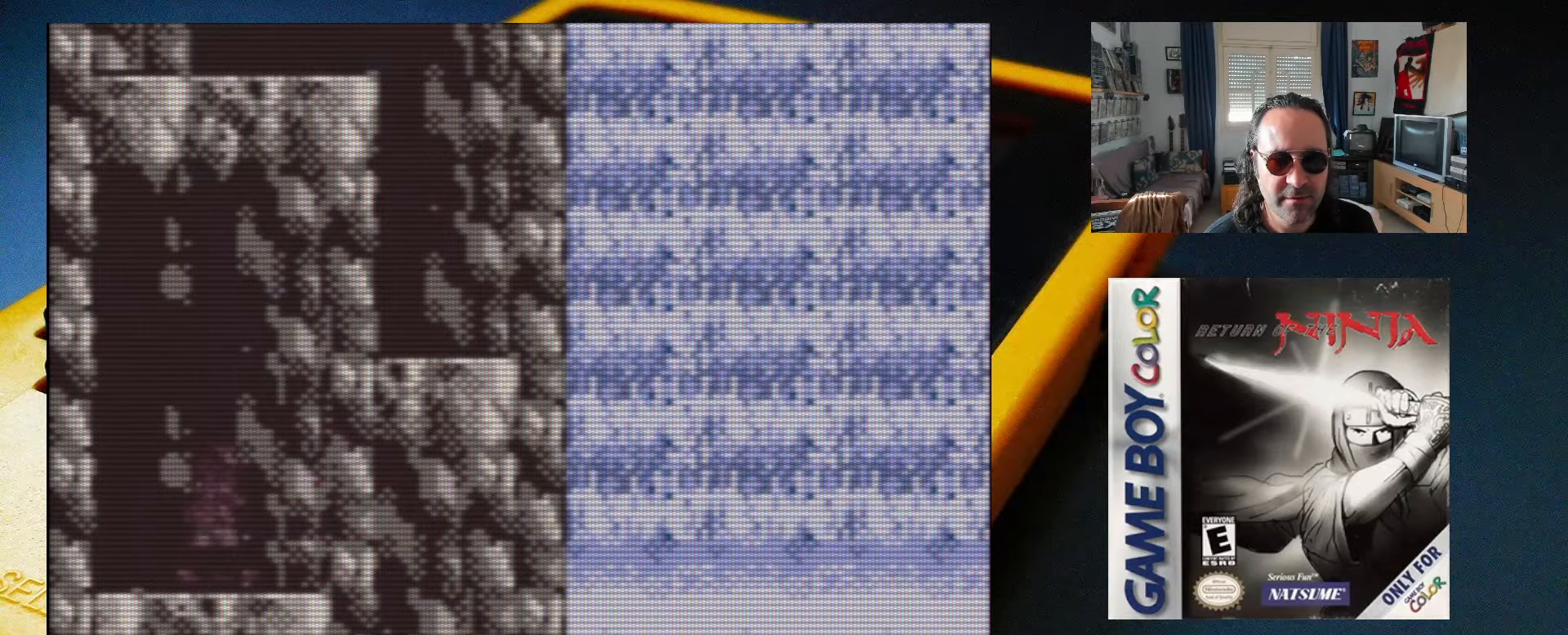
{"buttons": ["DPAD_RIGHT"], "events": []}